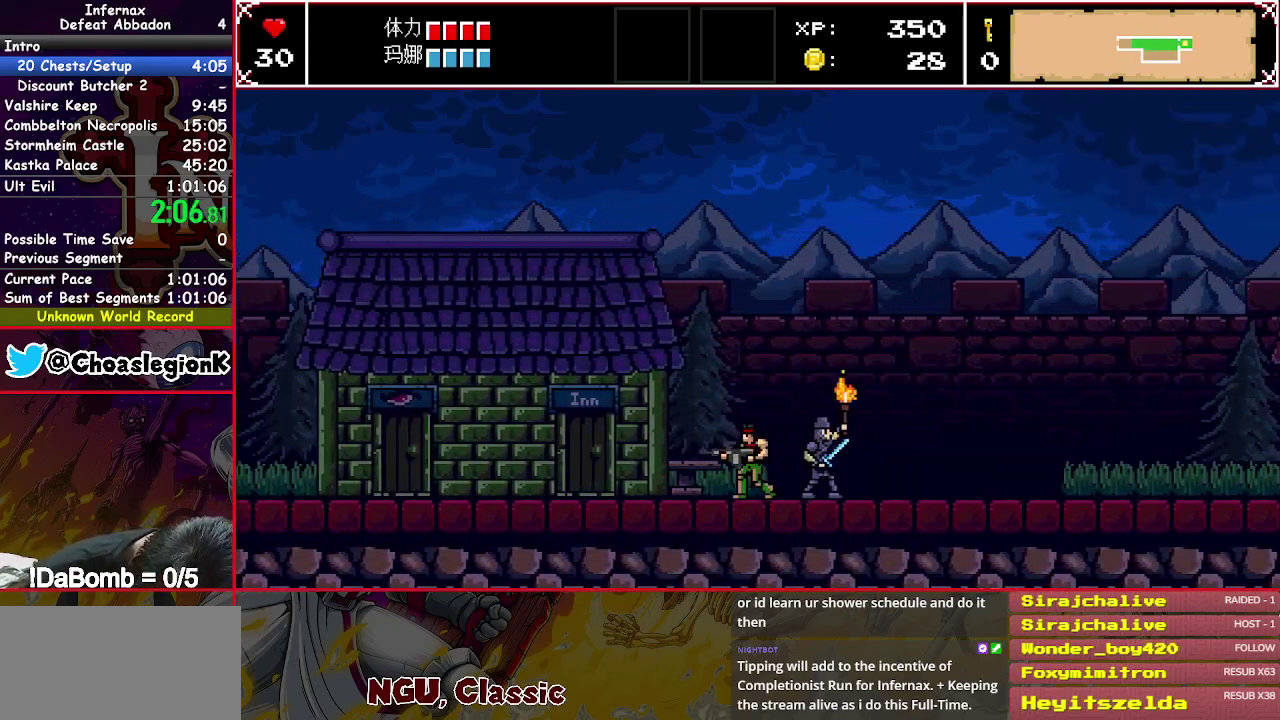
Gameplay with a controller (Xbox layout); each line is a JSON object with the inputs held at the frame after it. "events" lists button and stick changes between this image and that frame as [ms after this image, input, new state], when the widget could be followed in between. Not read: L3 R3 left_stick.
{"buttons": ["DPAD_LEFT"], "right_stick": "center", "events": []}
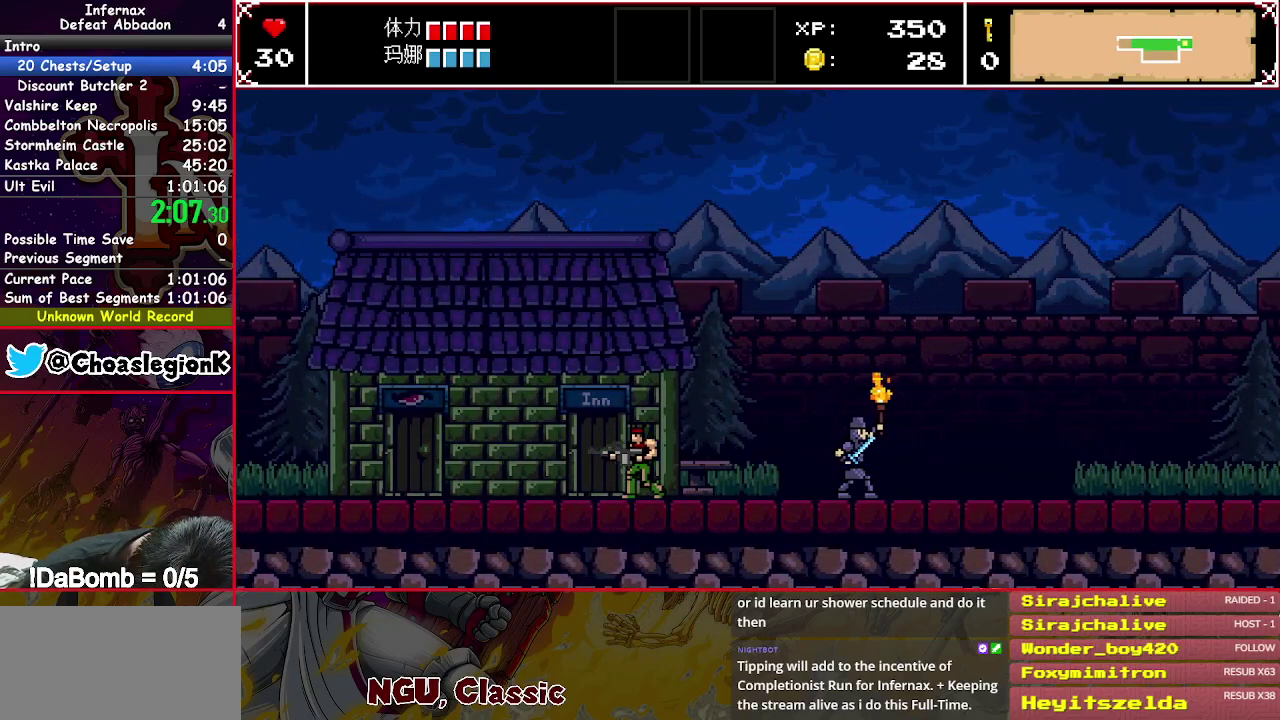
{"buttons": ["DPAD_LEFT"], "right_stick": "center", "events": []}
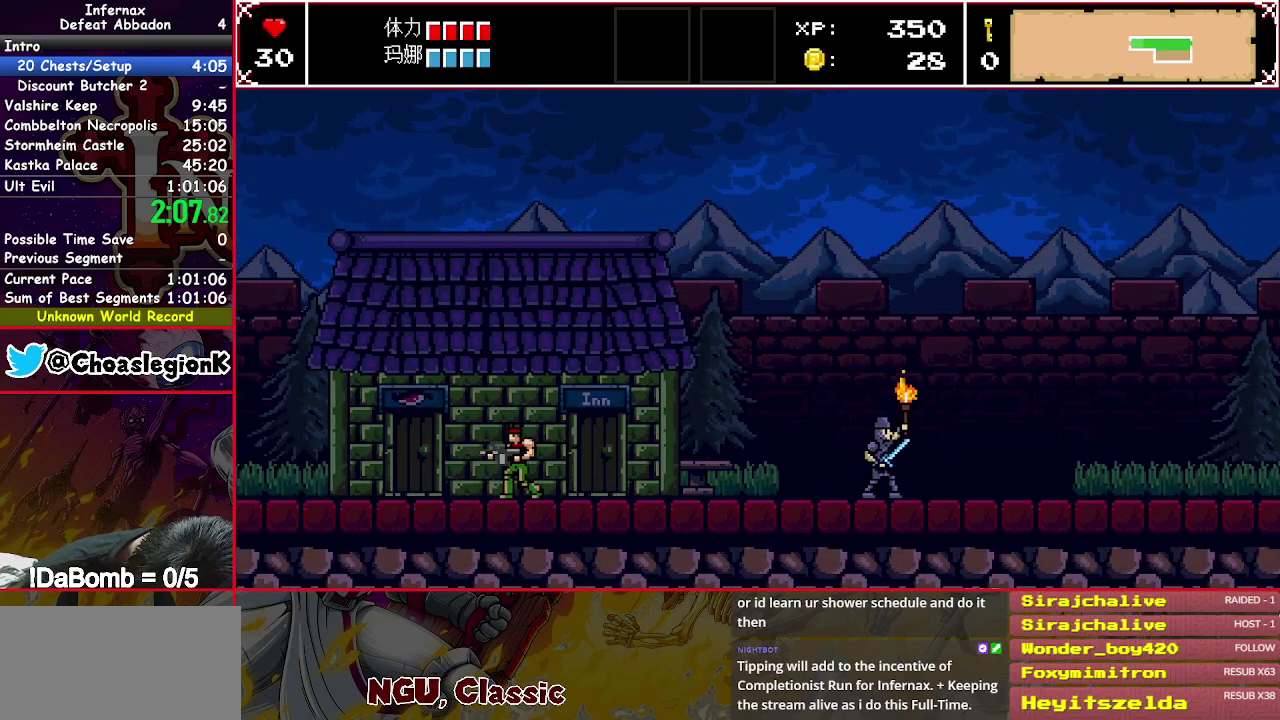
{"buttons": ["DPAD_LEFT"], "right_stick": "center", "events": []}
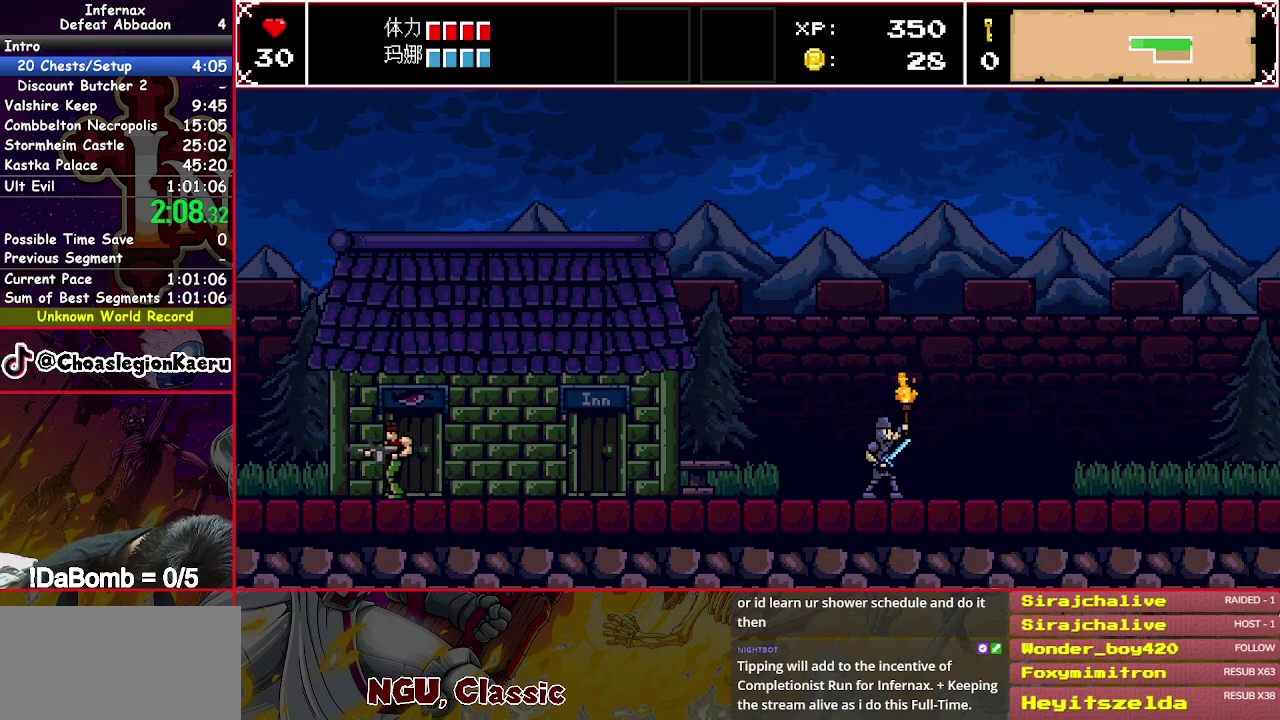
{"buttons": ["DPAD_LEFT"], "right_stick": "center", "events": []}
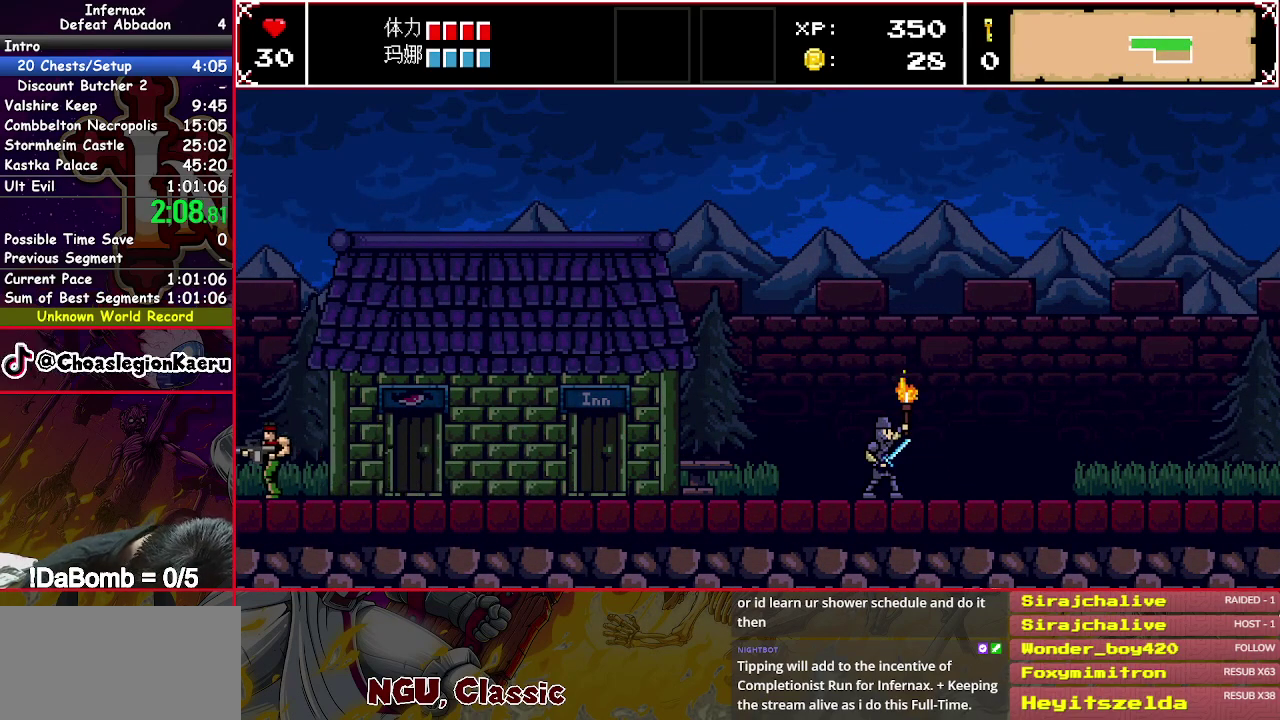
{"buttons": ["DPAD_LEFT"], "right_stick": "center", "events": []}
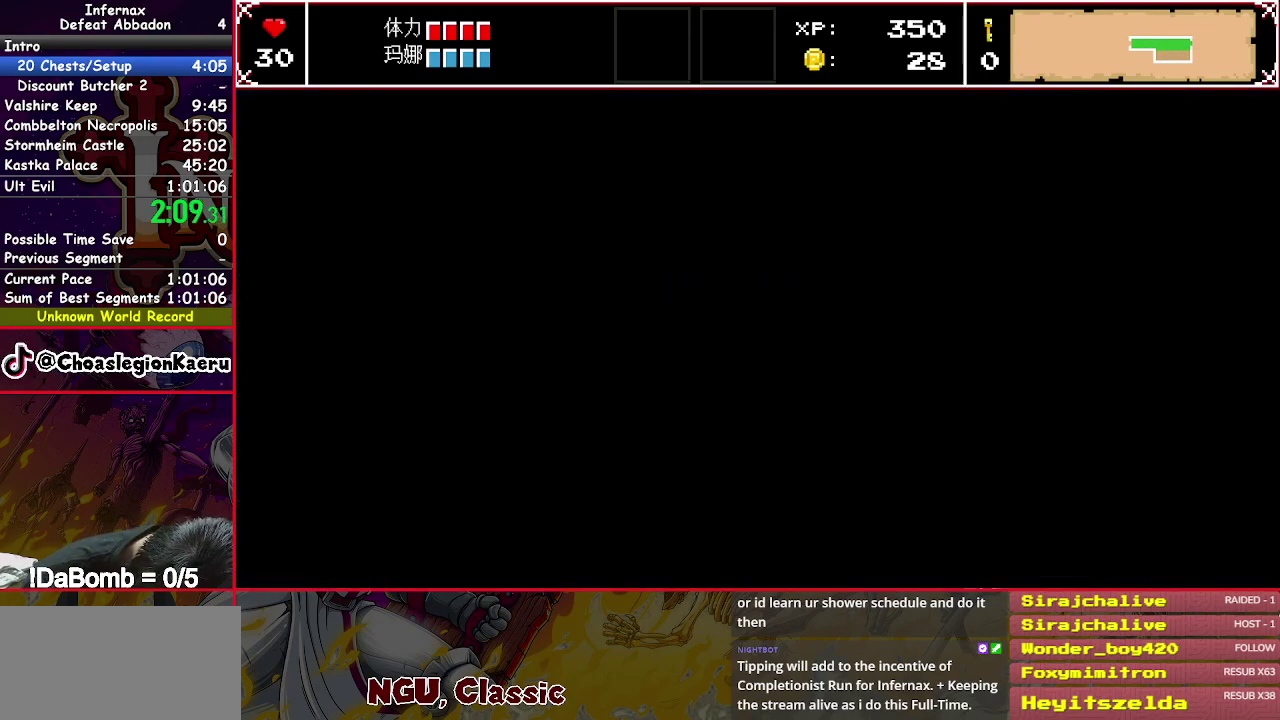
{"buttons": ["DPAD_LEFT"], "right_stick": "center", "events": []}
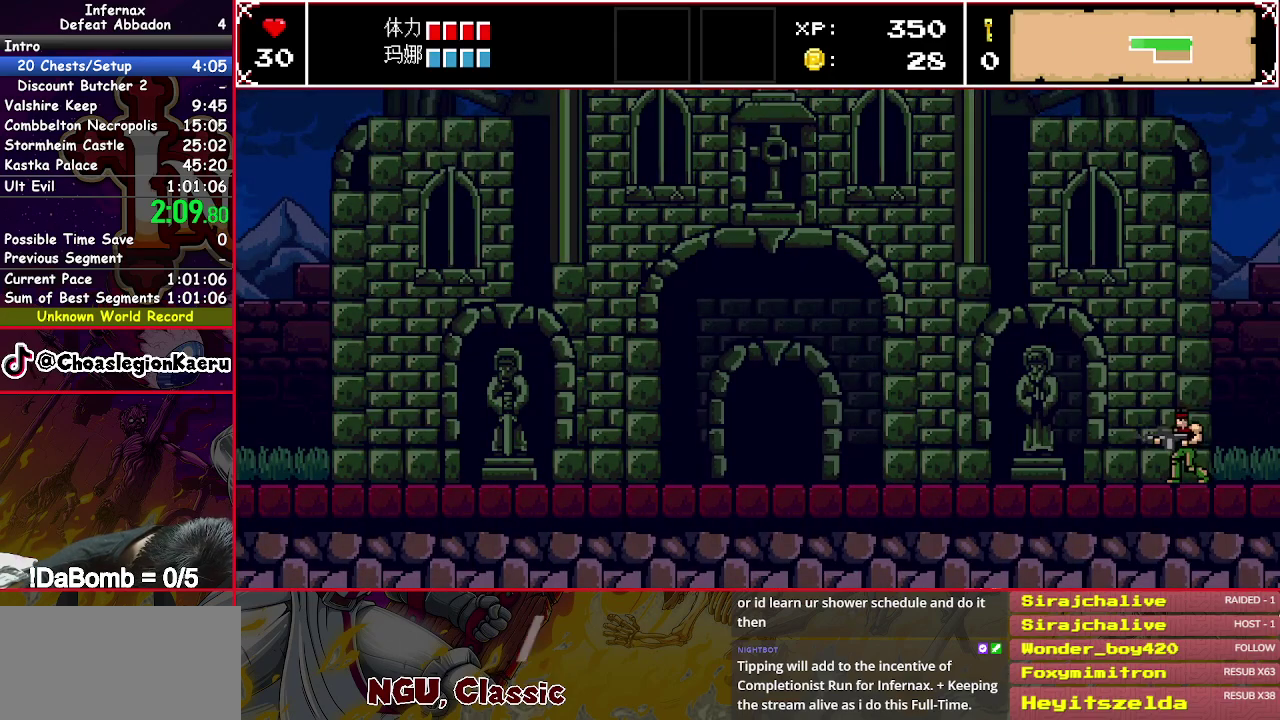
{"buttons": ["DPAD_LEFT"], "right_stick": "center", "events": []}
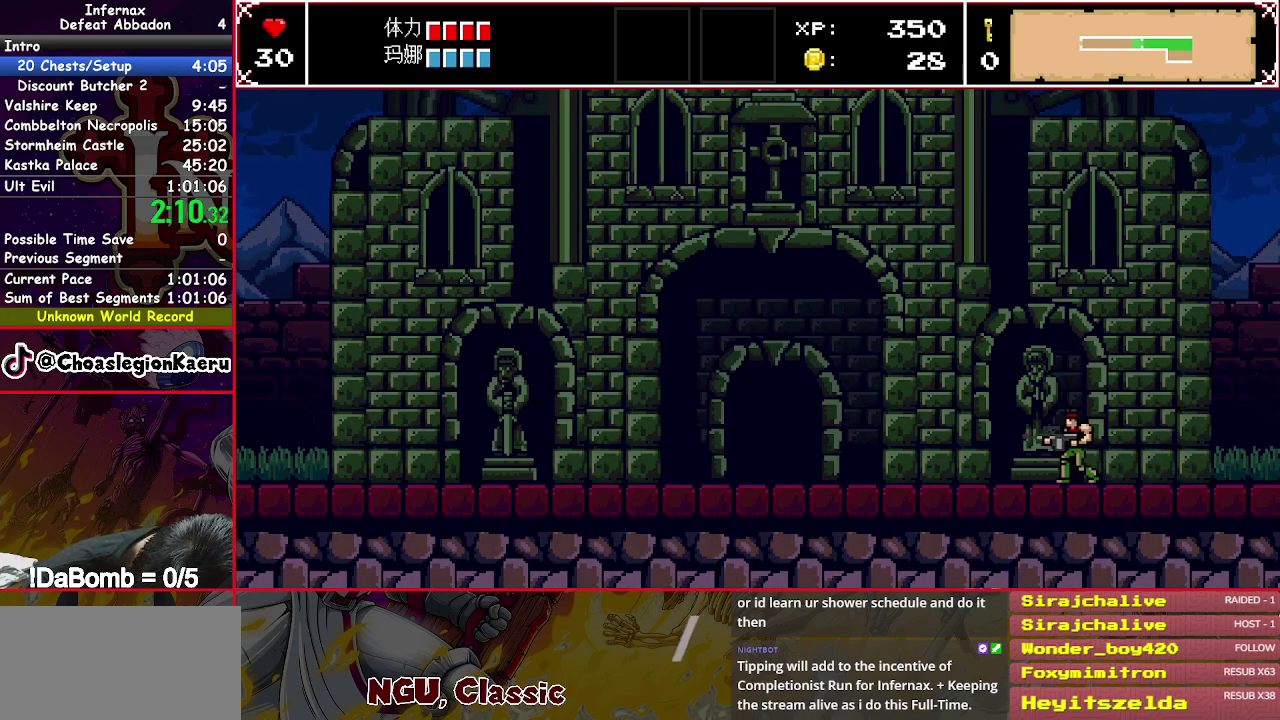
{"buttons": ["DPAD_LEFT"], "right_stick": "center", "events": []}
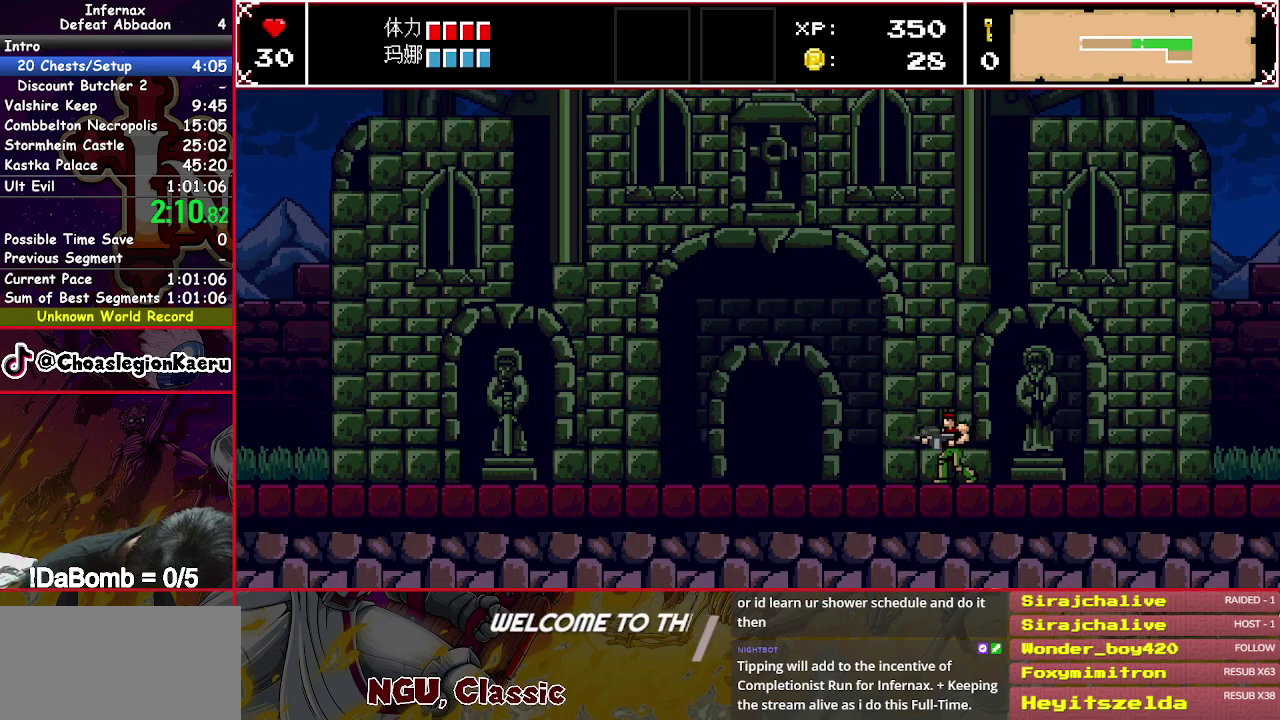
{"buttons": ["DPAD_LEFT"], "right_stick": "center", "events": []}
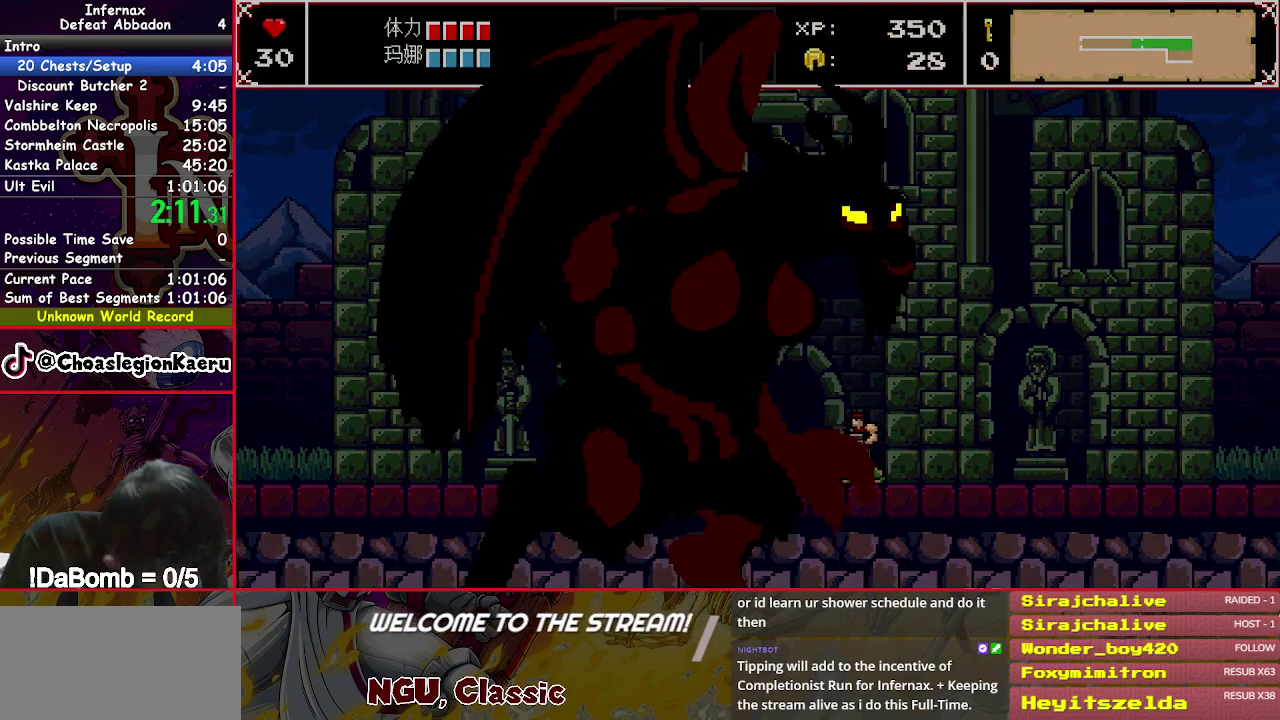
{"buttons": ["DPAD_LEFT"], "right_stick": "center", "events": []}
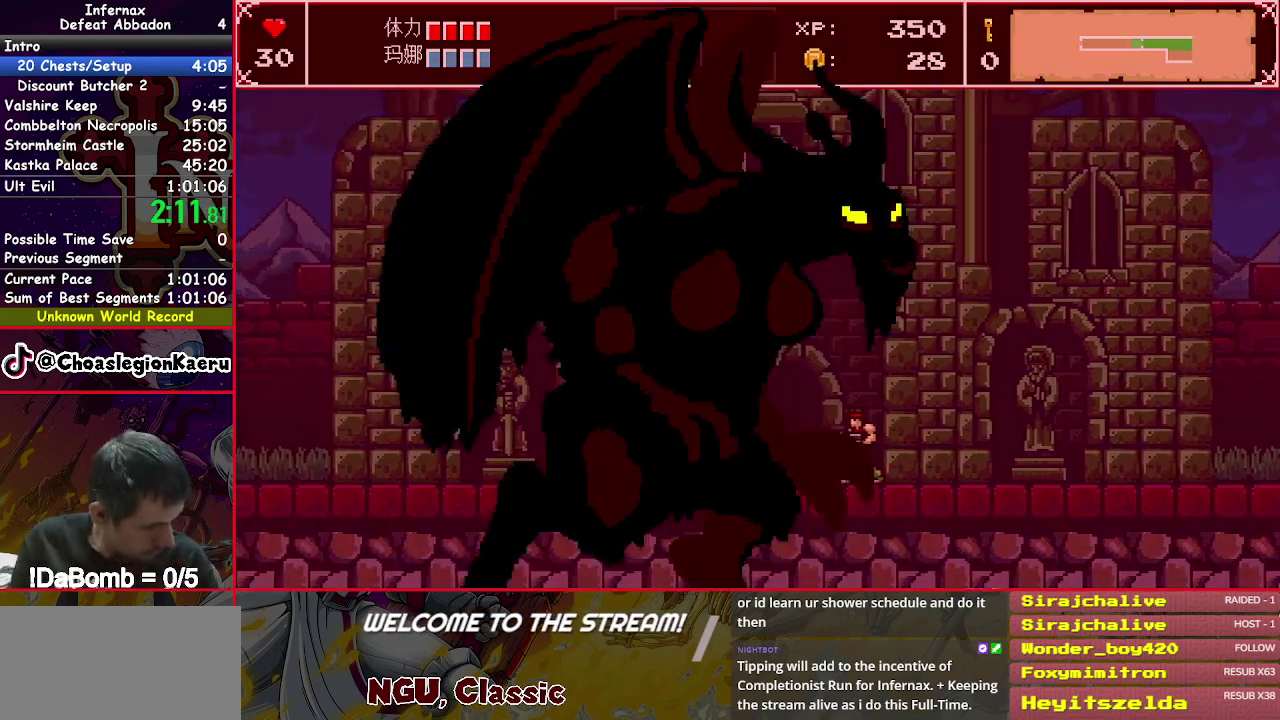
{"buttons": ["DPAD_LEFT"], "right_stick": "center", "events": []}
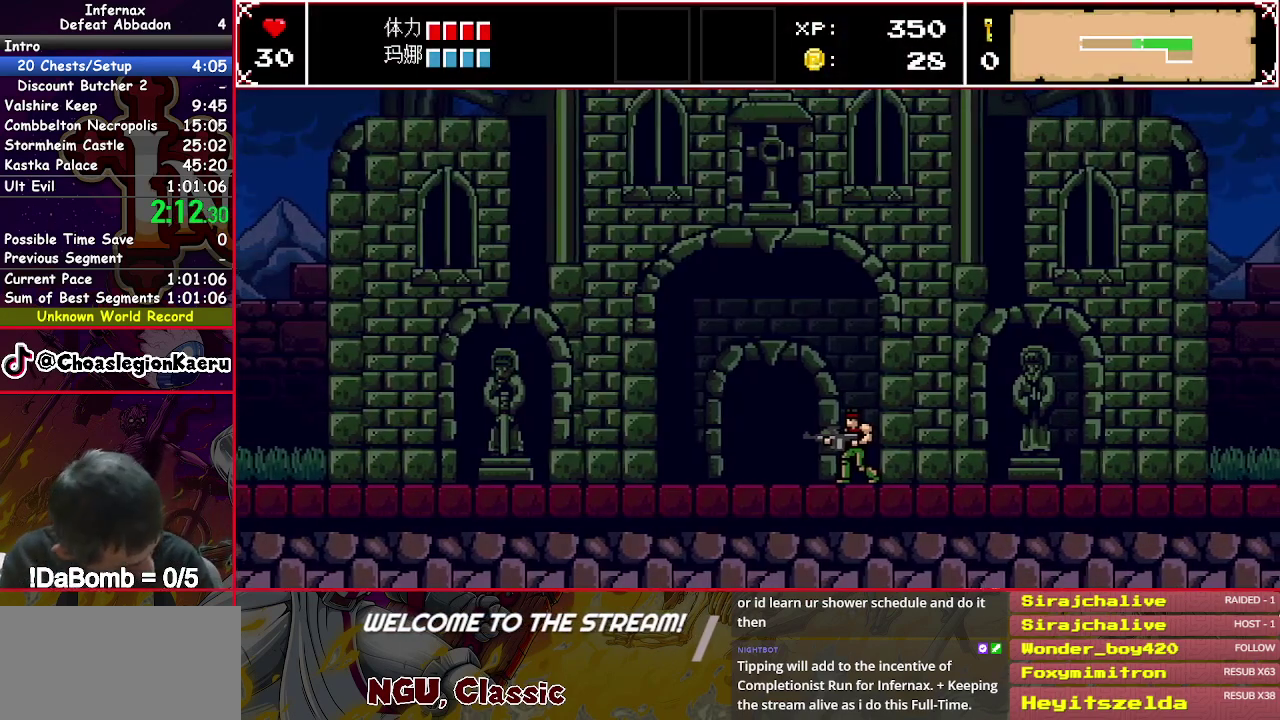
{"buttons": ["DPAD_LEFT"], "right_stick": "center", "events": []}
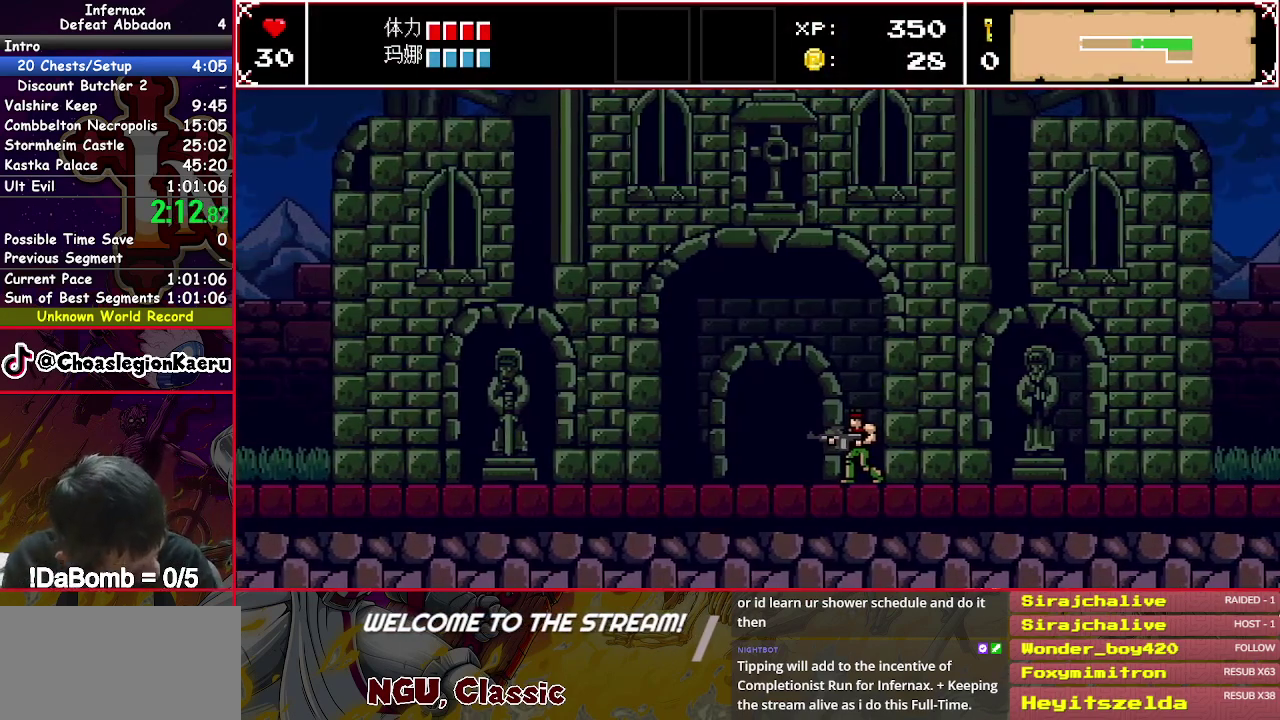
{"buttons": ["DPAD_LEFT"], "right_stick": "center", "events": []}
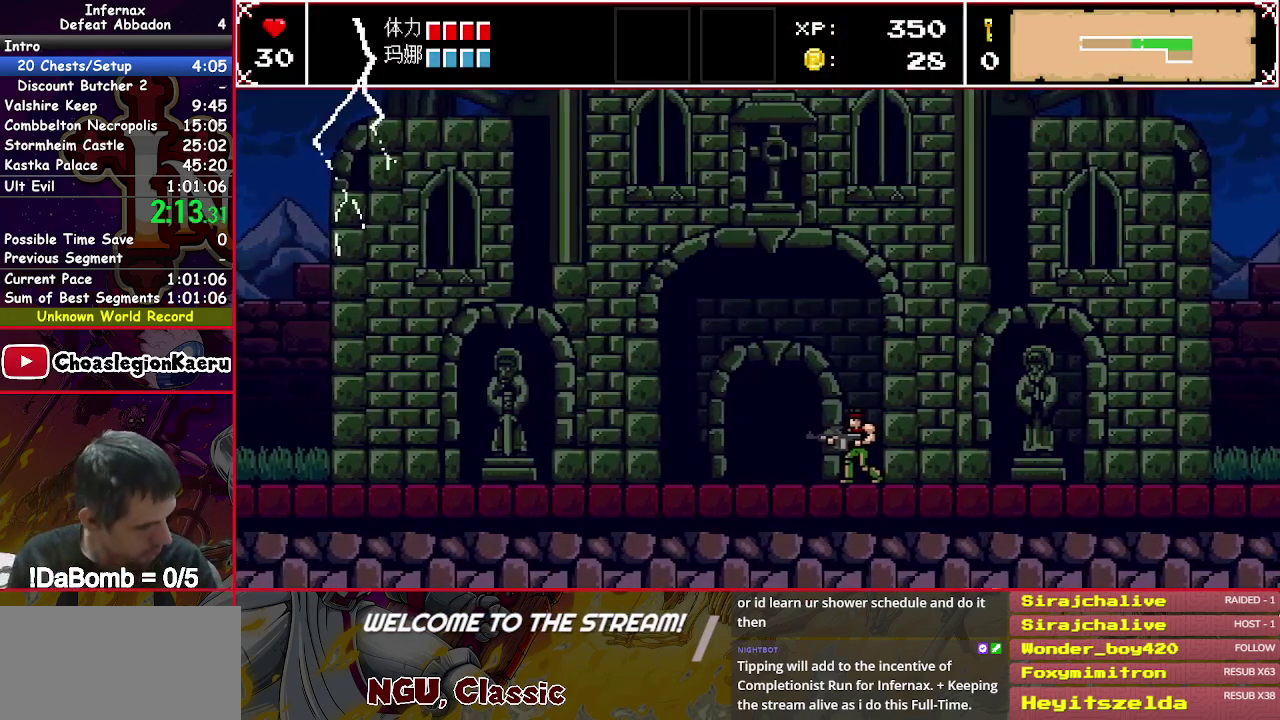
{"buttons": ["DPAD_LEFT"], "right_stick": "center", "events": []}
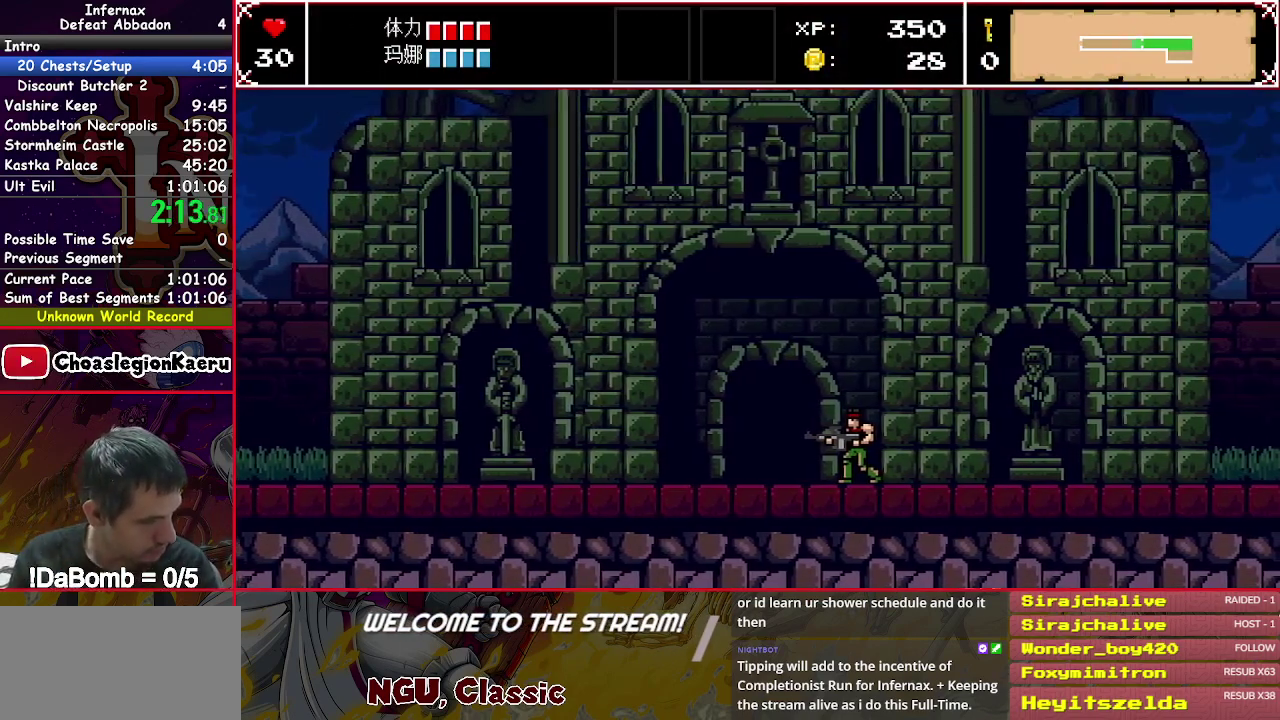
{"buttons": ["DPAD_LEFT"], "right_stick": "center", "events": []}
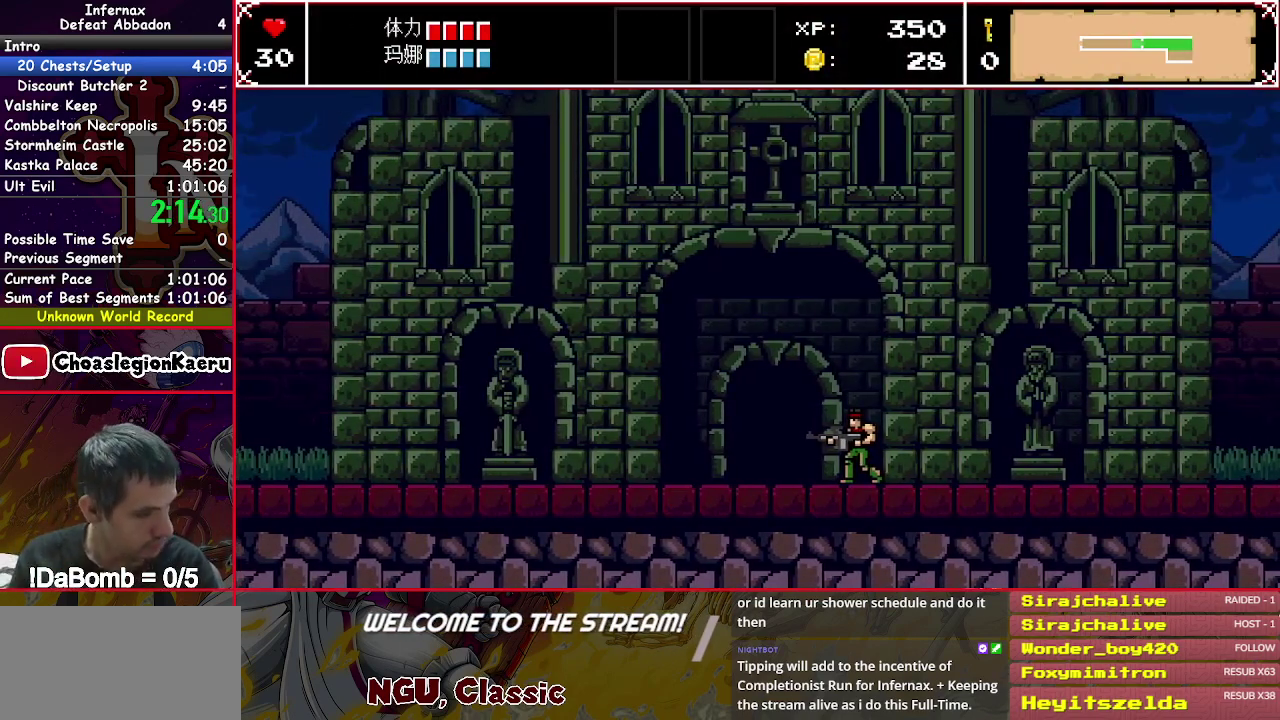
{"buttons": ["DPAD_LEFT"], "right_stick": "center", "events": []}
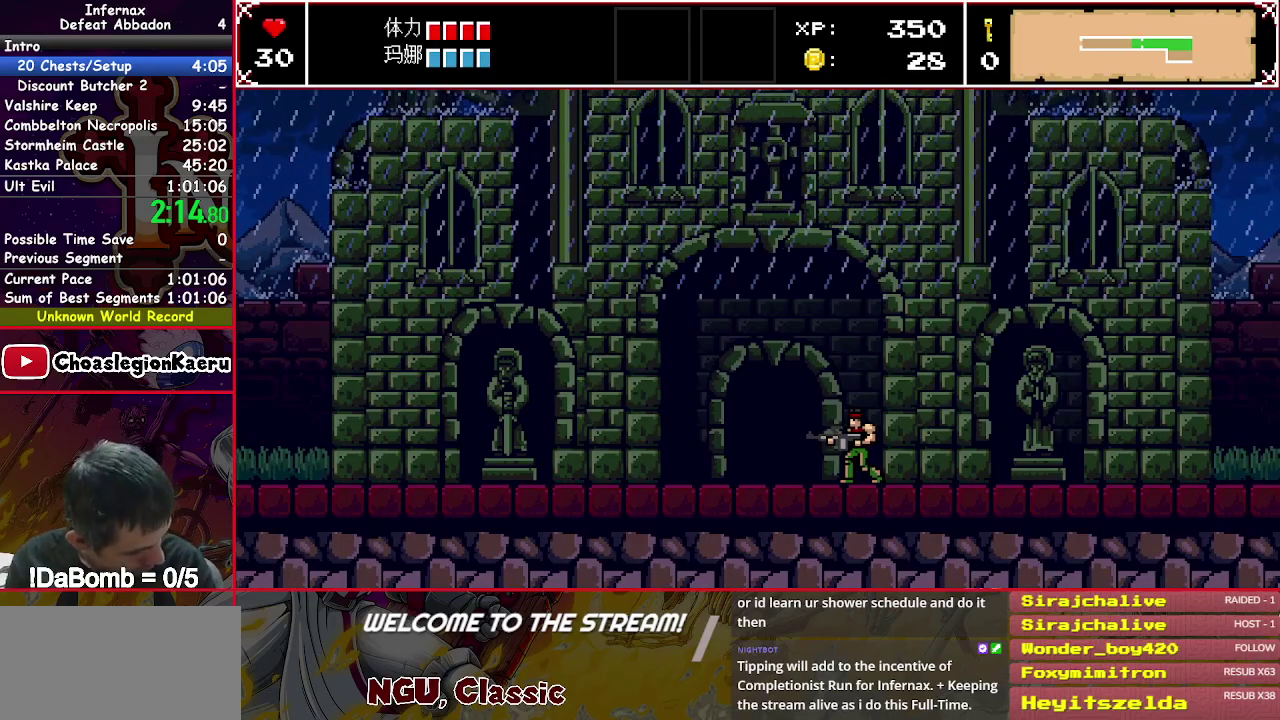
{"buttons": ["DPAD_LEFT"], "right_stick": "center", "events": []}
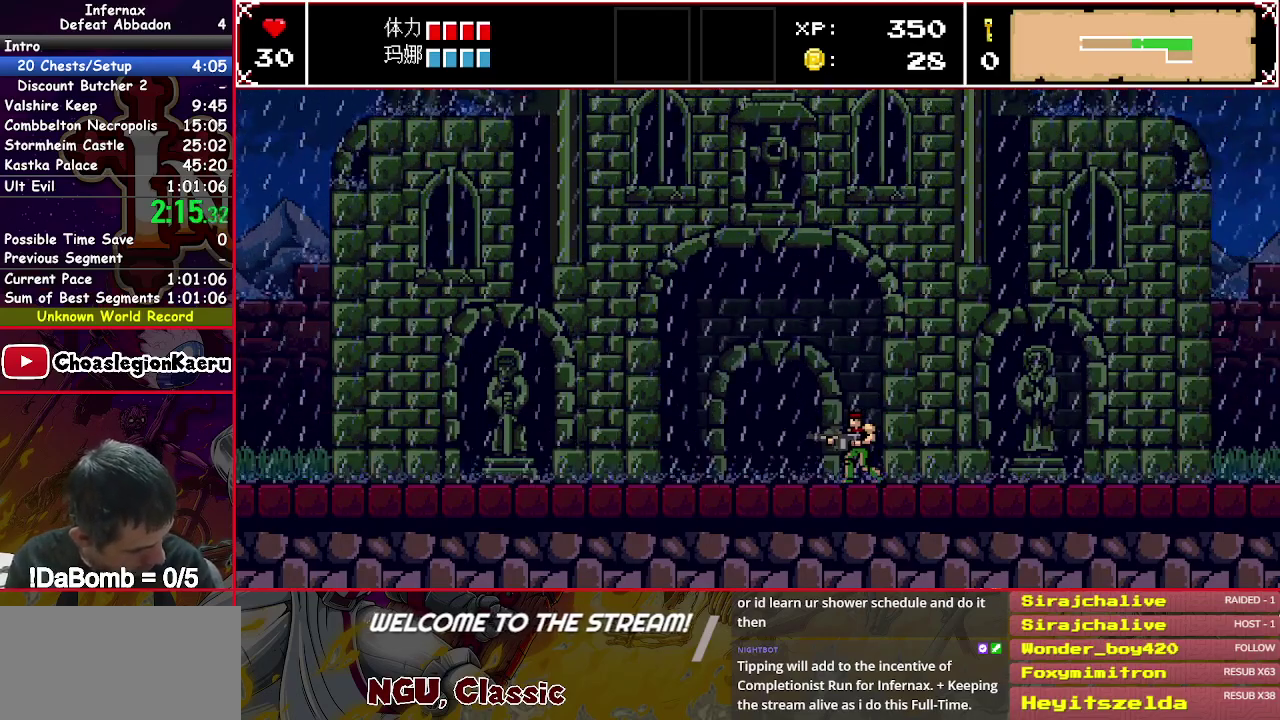
{"buttons": ["DPAD_LEFT"], "right_stick": "center", "events": []}
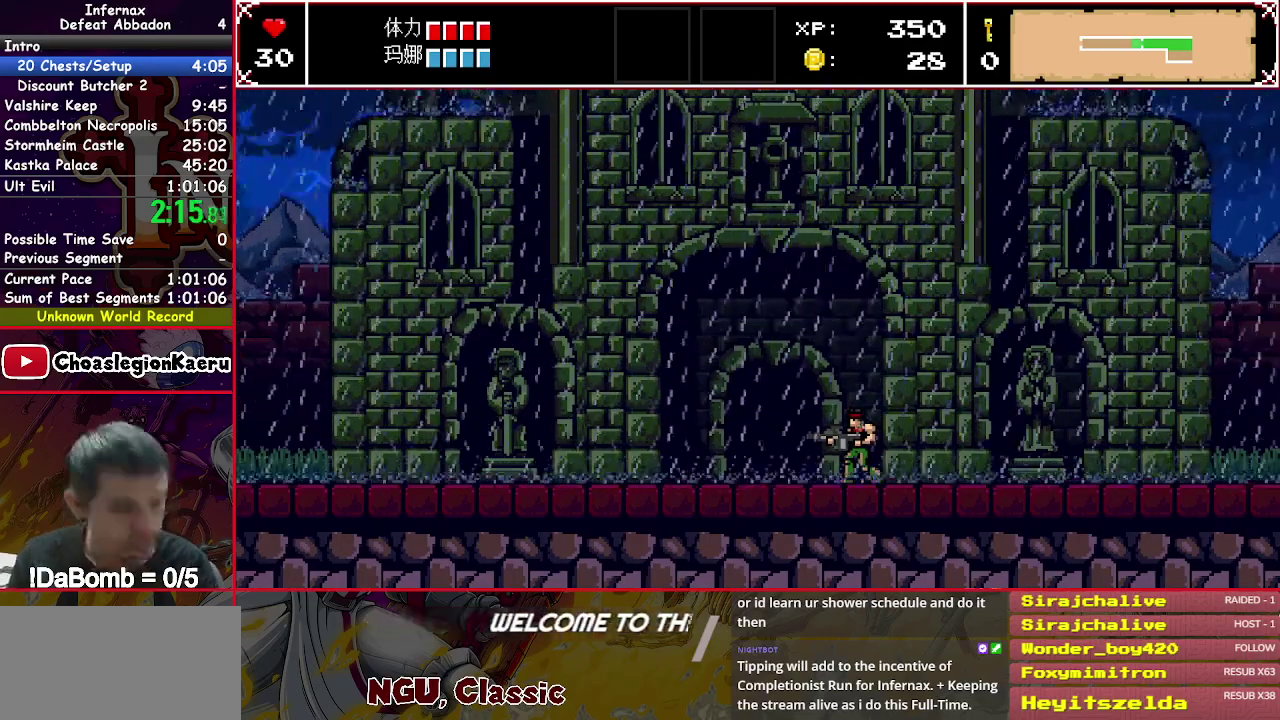
{"buttons": ["DPAD_LEFT"], "right_stick": "center", "events": [[167, "X", "down"], [300, "X", "up"], [350, "X", "down"], [467, "X", "up"]]}
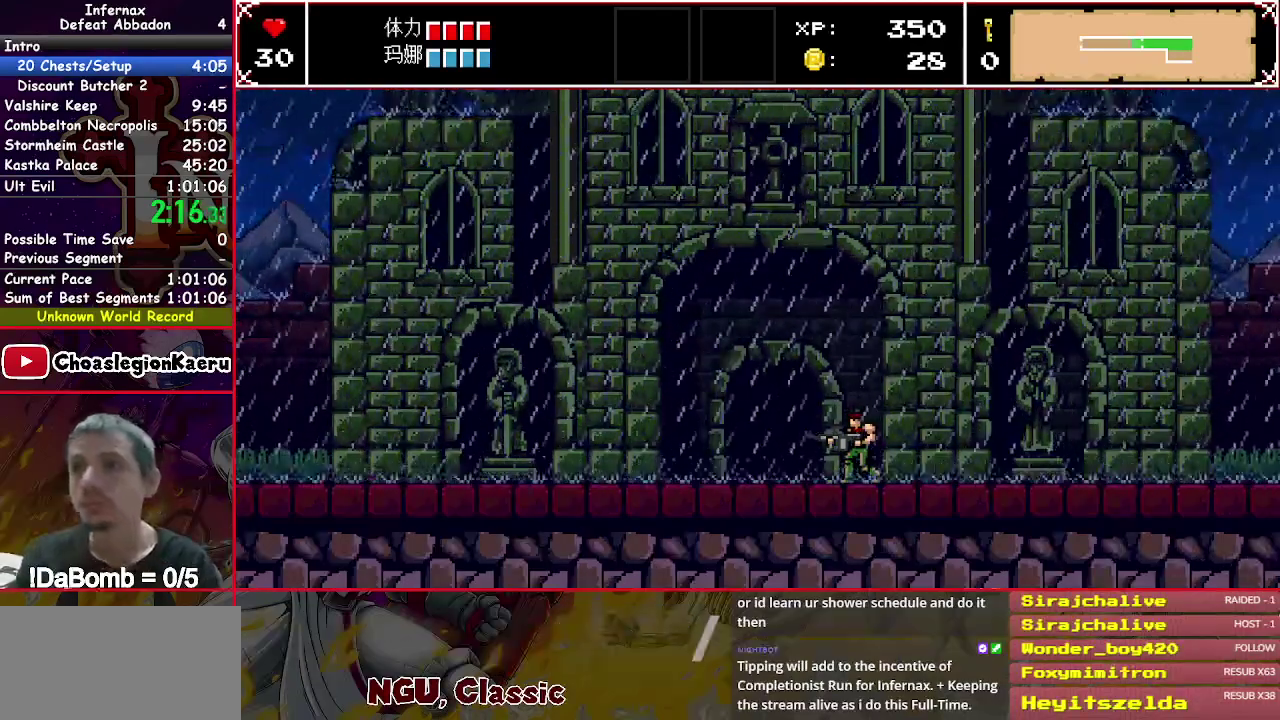
{"buttons": ["DPAD_LEFT"], "right_stick": "center", "events": [[33, "X", "down"], [133, "X", "up"], [217, "X", "down"], [283, "X", "up"], [383, "X", "down"], [467, "X", "up"]]}
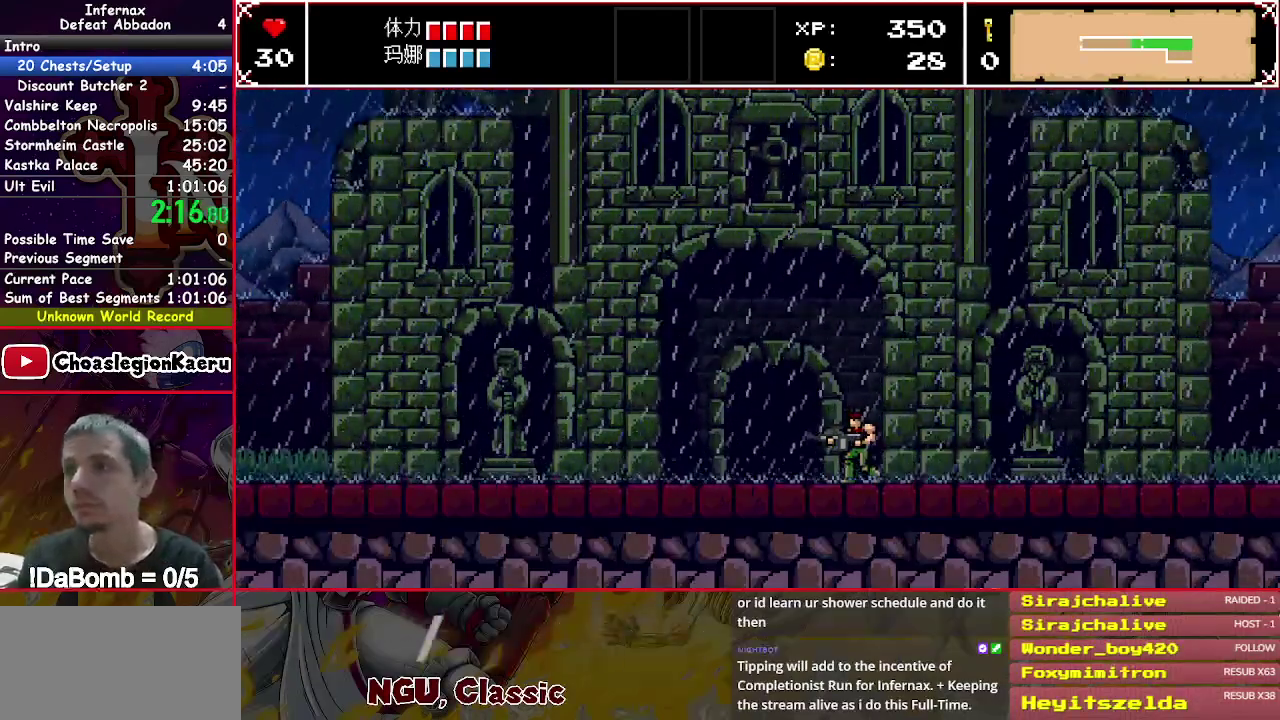
{"buttons": ["DPAD_LEFT"], "right_stick": "center", "events": [[67, "X", "down"], [117, "X", "up"], [217, "X", "down"], [300, "X", "up"], [383, "X", "down"], [467, "X", "up"]]}
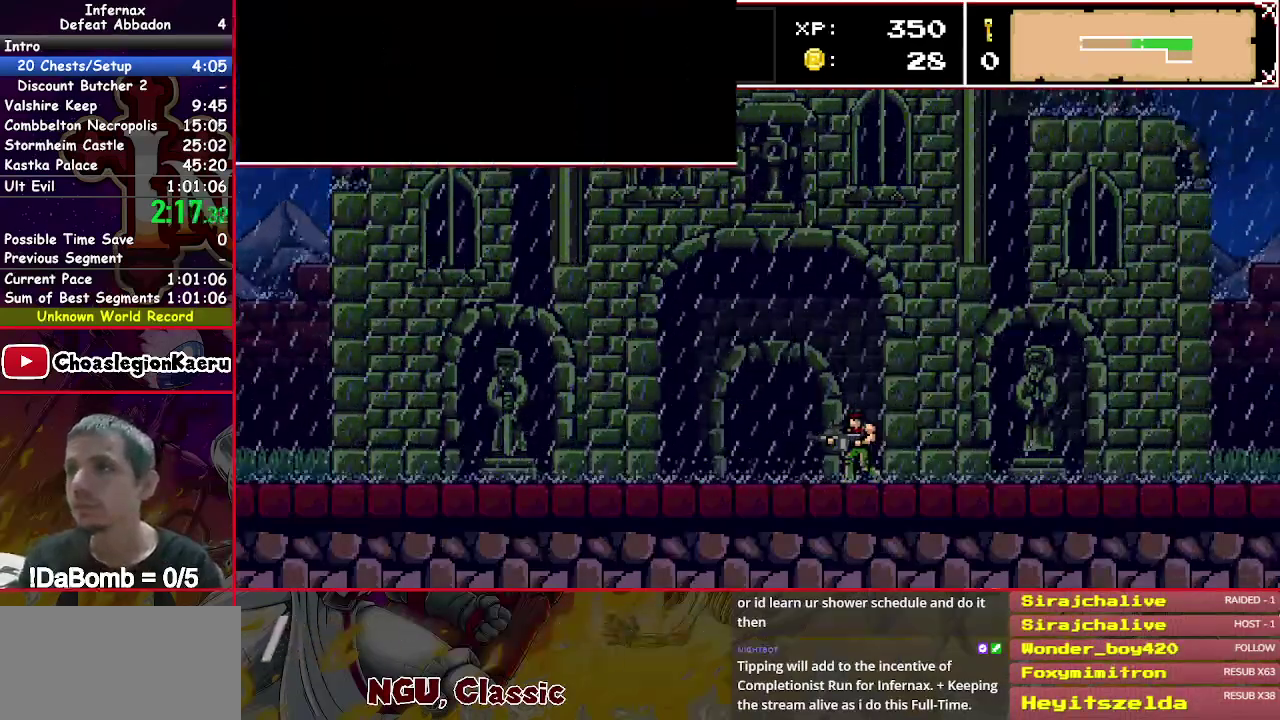
{"buttons": ["A", "X", "DPAD_LEFT"], "right_stick": "center", "events": [[50, "X", "down"], [117, "X", "up"], [217, "X", "down"], [283, "X", "up"], [350, "X", "down"], [467, "A", "down"]]}
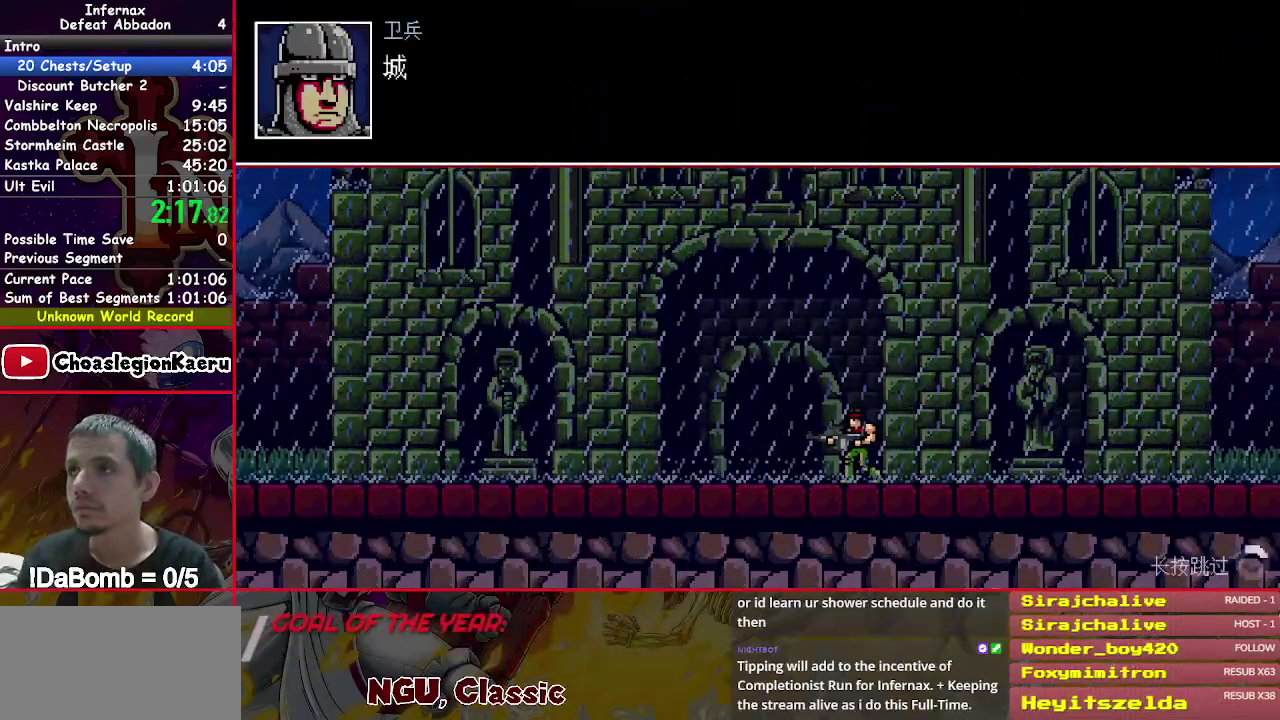
{"buttons": ["X", "DPAD_LEFT"], "right_stick": "center", "events": [[50, "A", "up"], [183, "A", "down"], [250, "A", "up"], [367, "A", "down"], [417, "A", "up"]]}
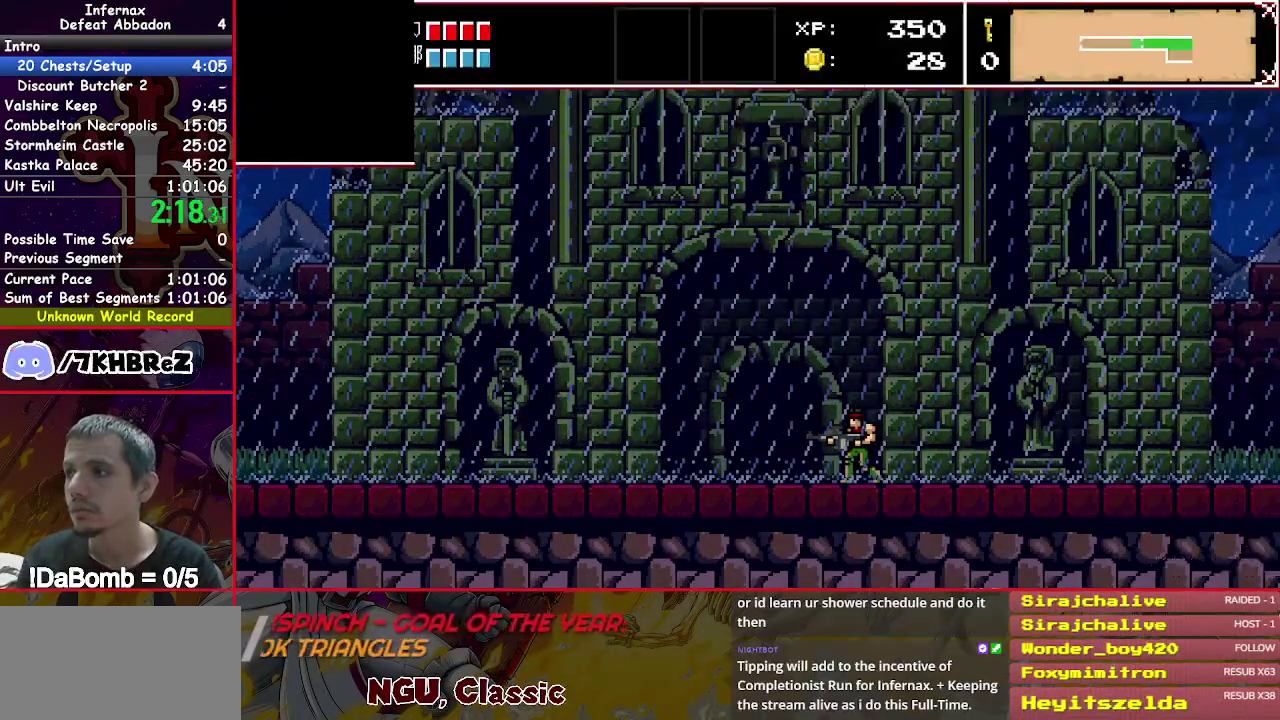
{"buttons": ["DPAD_LEFT"], "right_stick": "center", "events": [[50, "A", "down"], [117, "A", "up"], [167, "X", "up"]]}
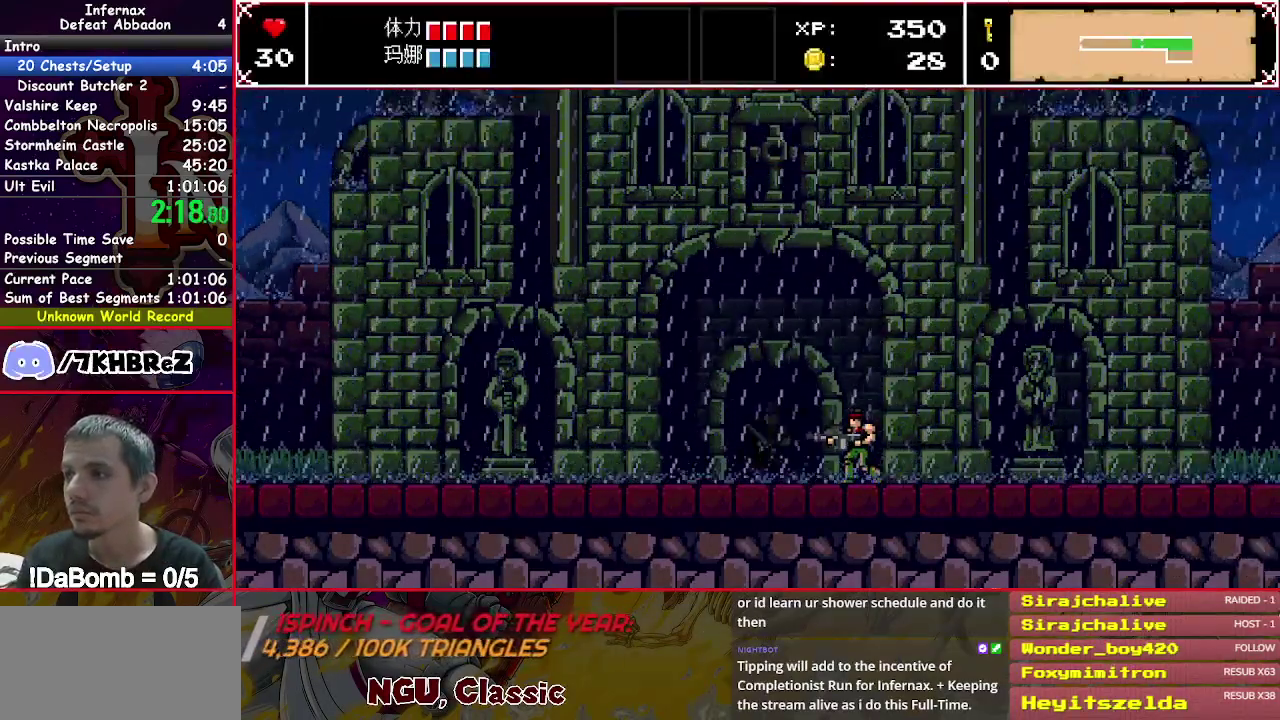
{"buttons": ["DPAD_LEFT"], "right_stick": "center", "events": []}
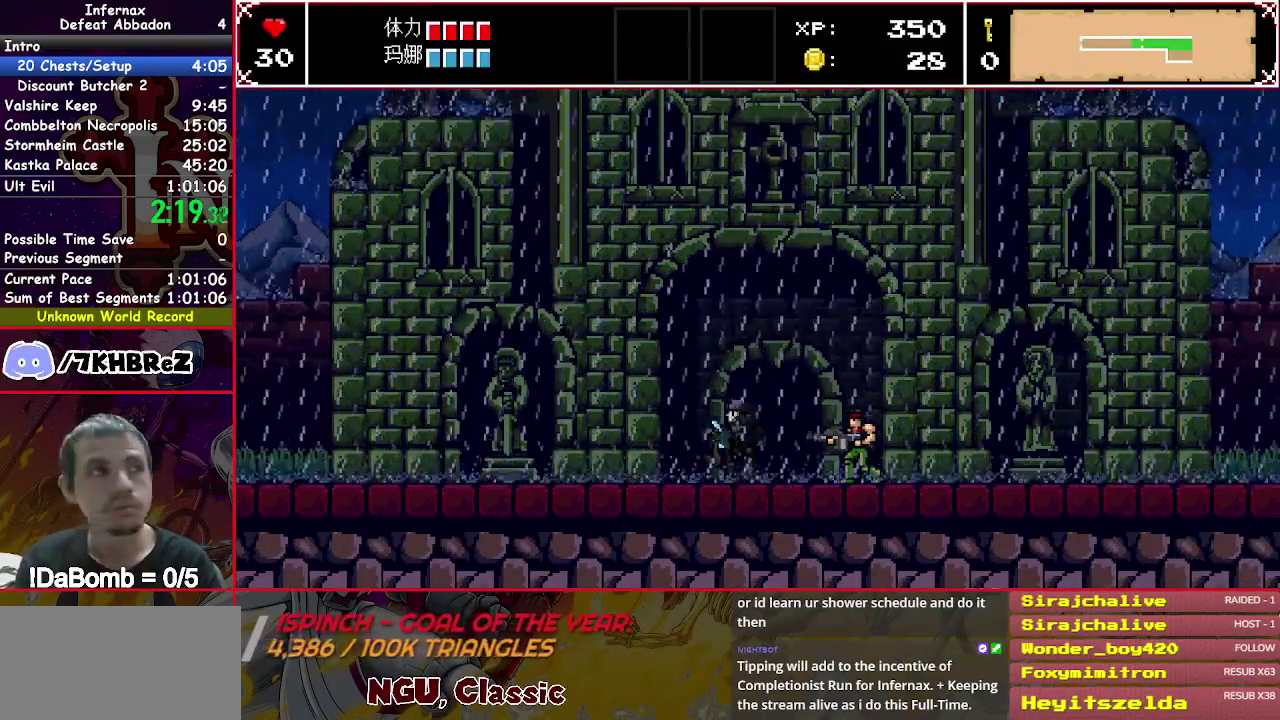
{"buttons": ["DPAD_LEFT"], "right_stick": "center", "events": []}
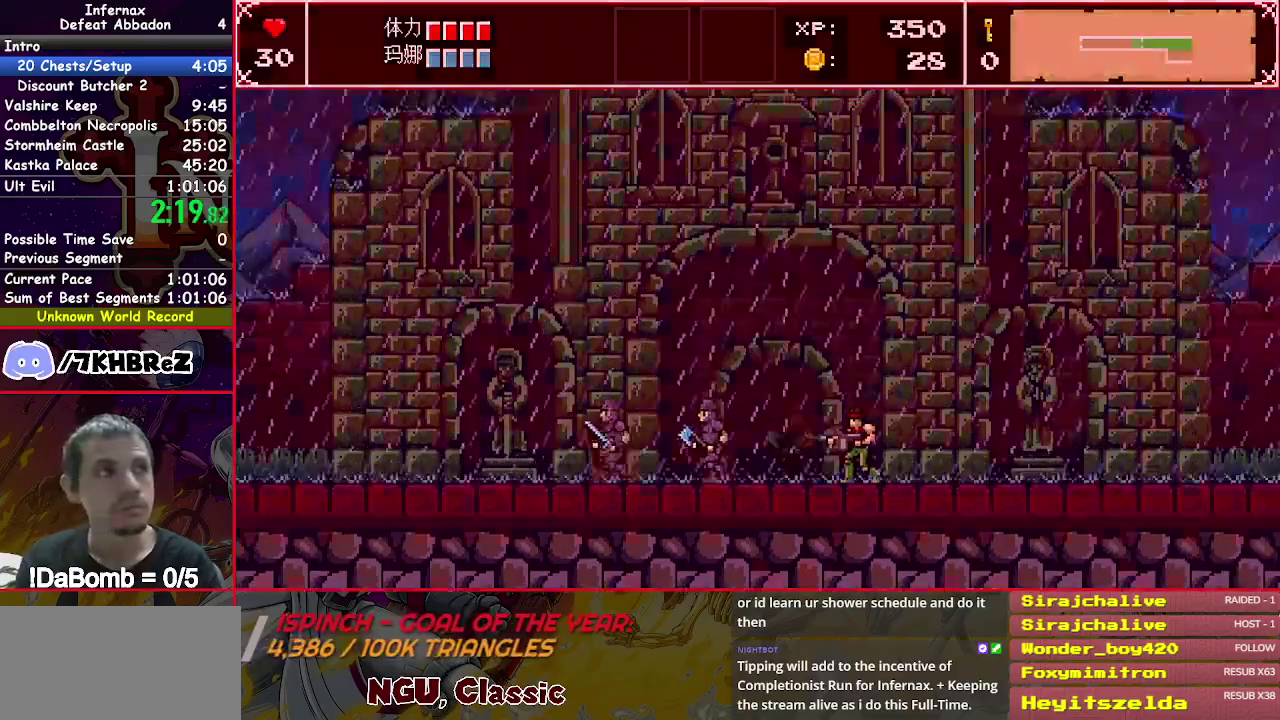
{"buttons": ["DPAD_LEFT"], "right_stick": "center", "events": []}
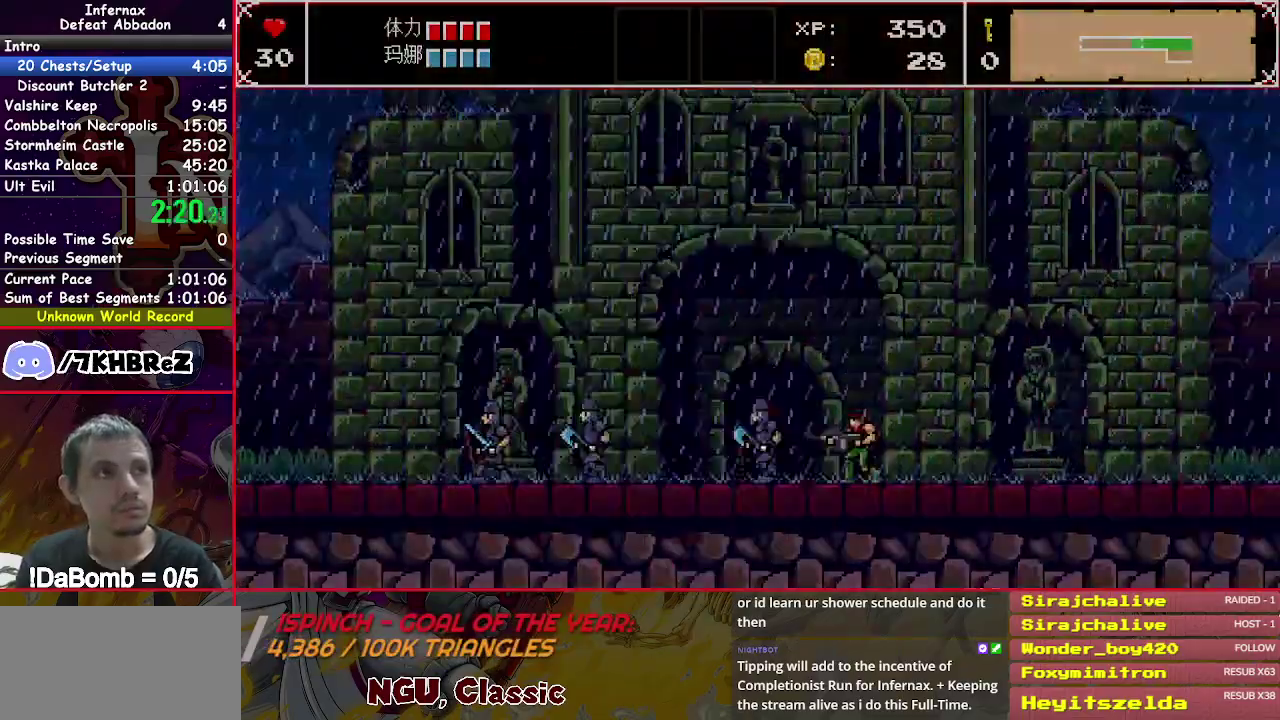
{"buttons": ["DPAD_LEFT"], "right_stick": "center", "events": []}
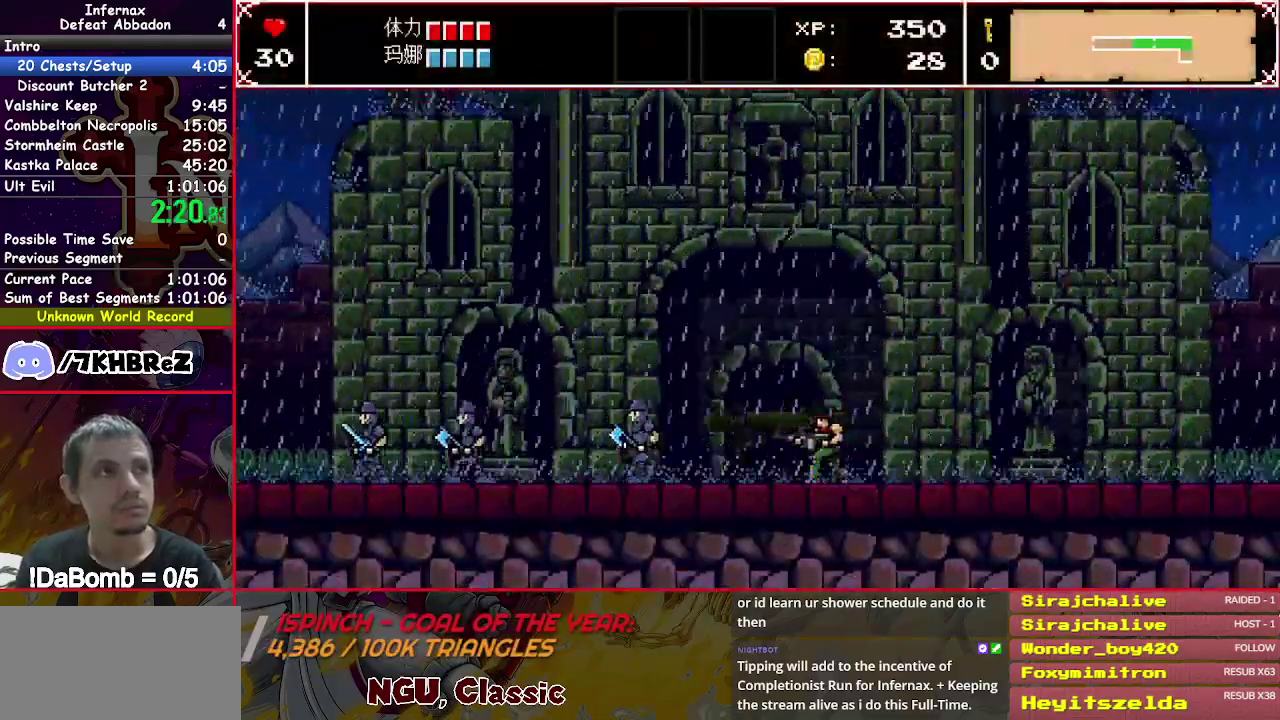
{"buttons": ["DPAD_LEFT"], "right_stick": "center", "events": []}
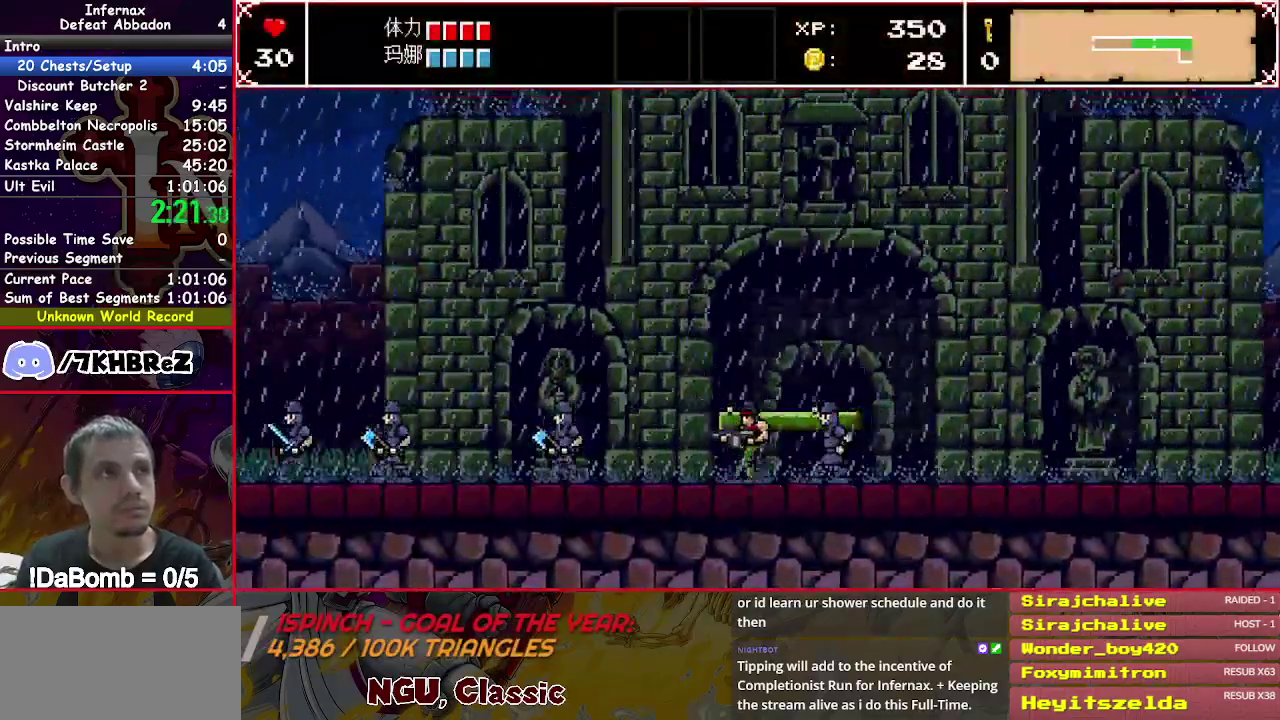
{"buttons": ["DPAD_LEFT"], "right_stick": "center", "events": []}